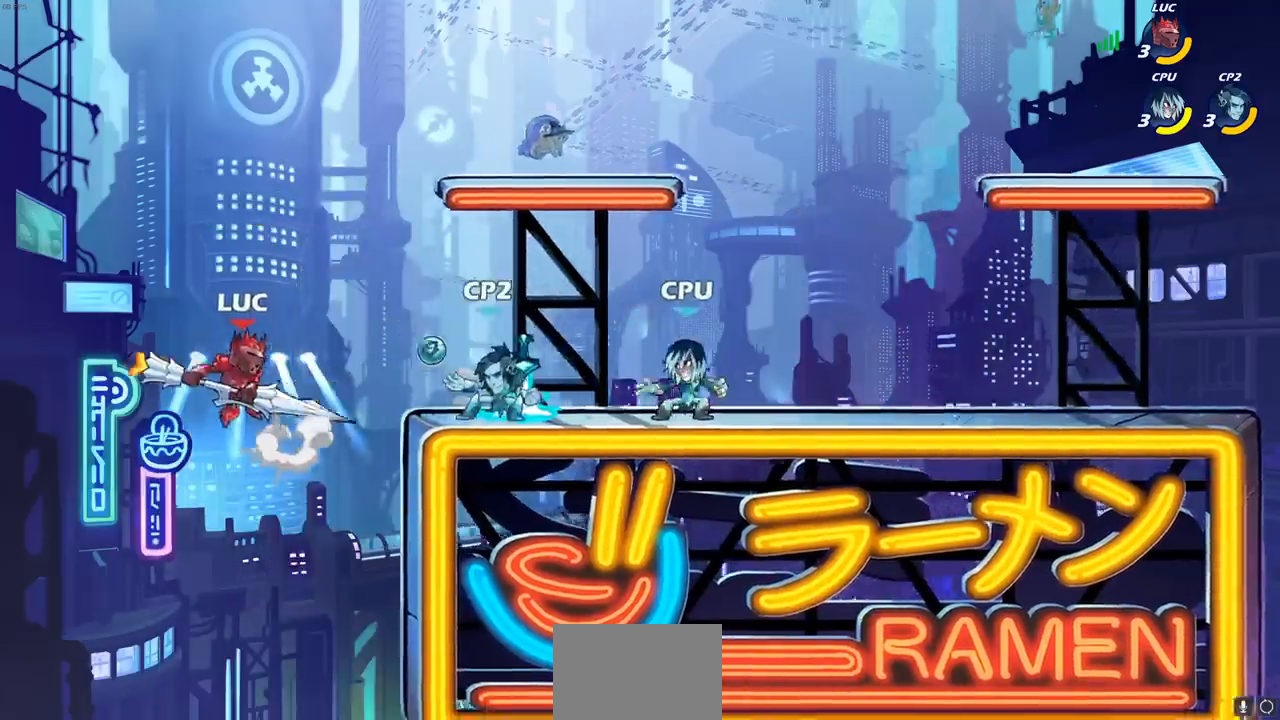
Gameplay with a controller (PlayStation layout); each line is a JSON object with the inputs held at the frame after it. "events" lists button and stick changes between this image and that frame as [ms after this image, input, new state], when the widget could be followed in between.
{"buttons": [], "left_stick": "left", "right_stick": "center"}
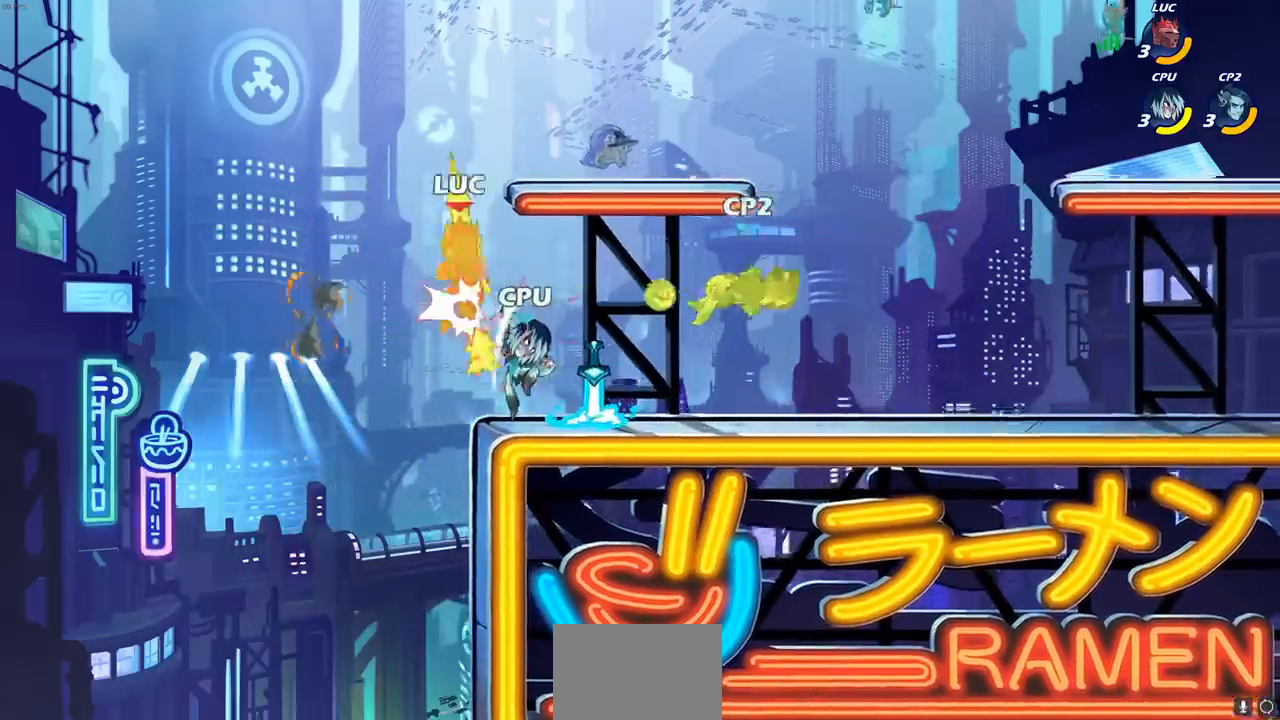
{"buttons": [], "left_stick": "up-right", "right_stick": "center", "events": [[67, "CROSS", "down"], [167, "left_stick", "up-right"], [217, "CROSS", "up"], [300, "R2", "down"], [317, "CROSS", "down"], [450, "CROSS", "up"], [450, "R2", "up"]]}
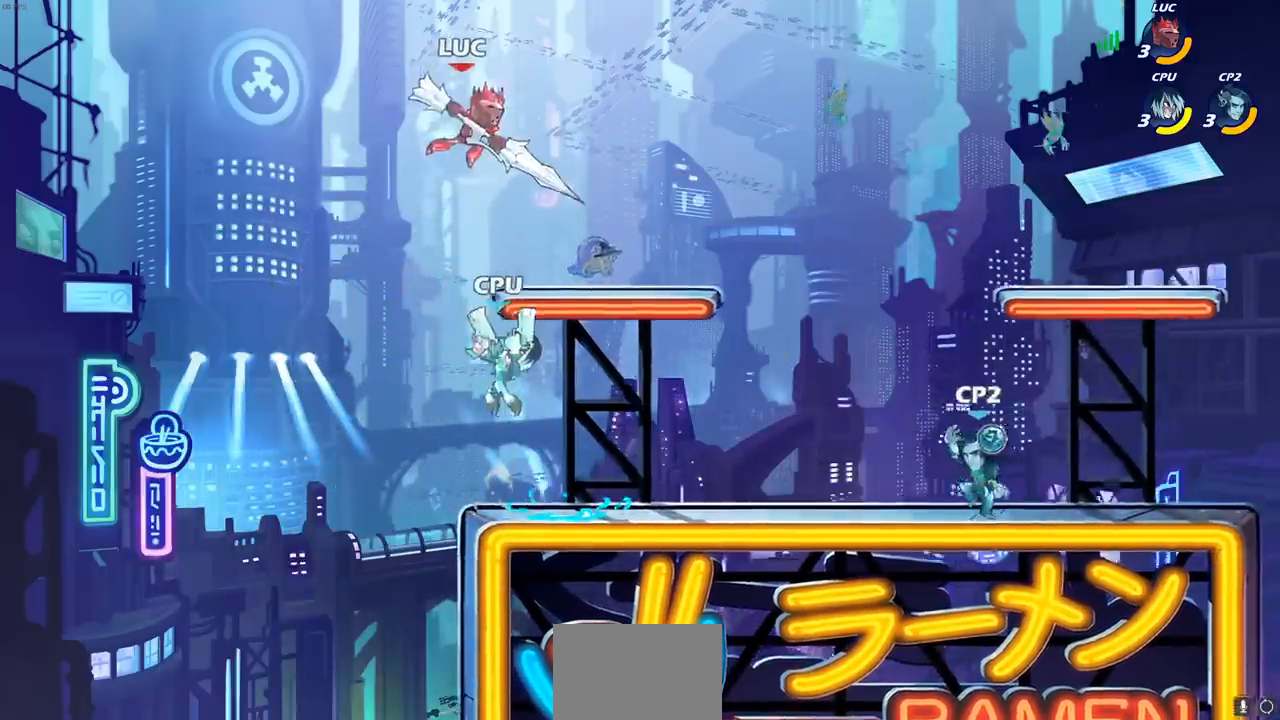
{"buttons": ["CIRCLE"], "left_stick": "down-left", "right_stick": "center", "events": [[133, "CROSS", "down"], [133, "left_stick", "down-right"], [183, "CIRCLE", "down"], [183, "left_stick", "down-left"], [217, "CROSS", "up"]]}
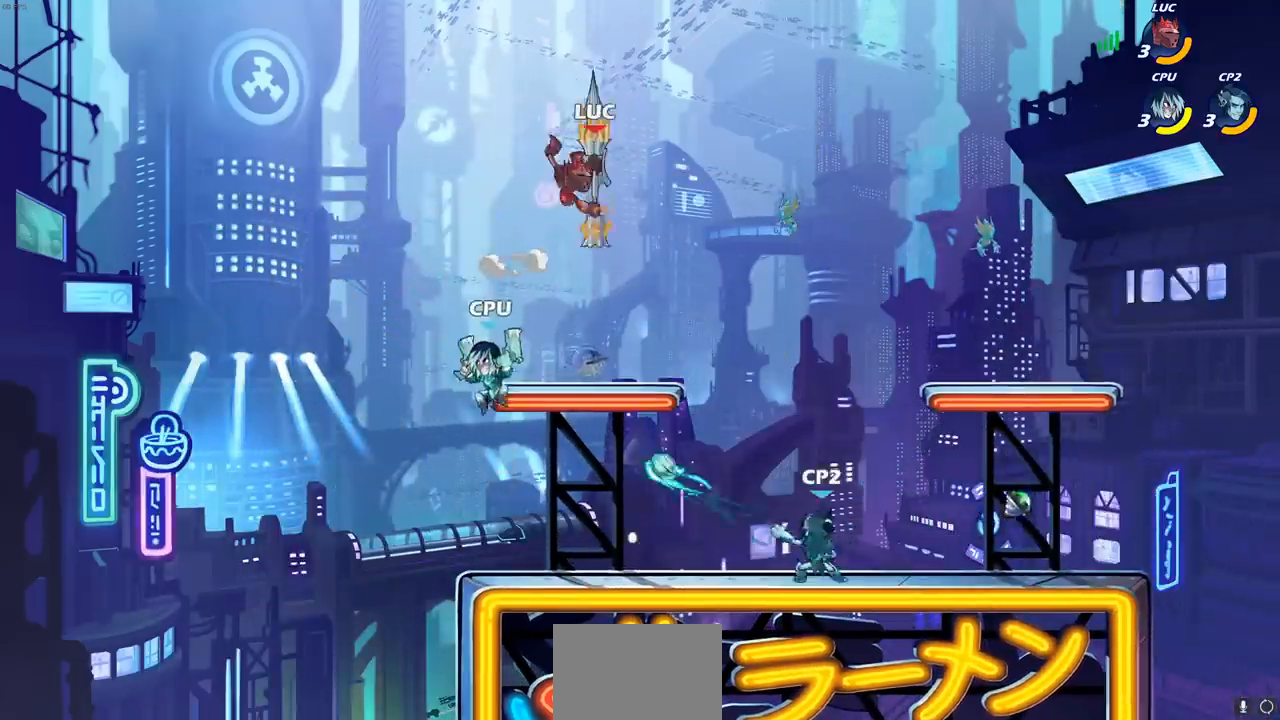
{"buttons": [], "left_stick": "left", "right_stick": "center", "events": [[333, "CIRCLE", "up"], [367, "left_stick", "center"], [433, "left_stick", "left"]]}
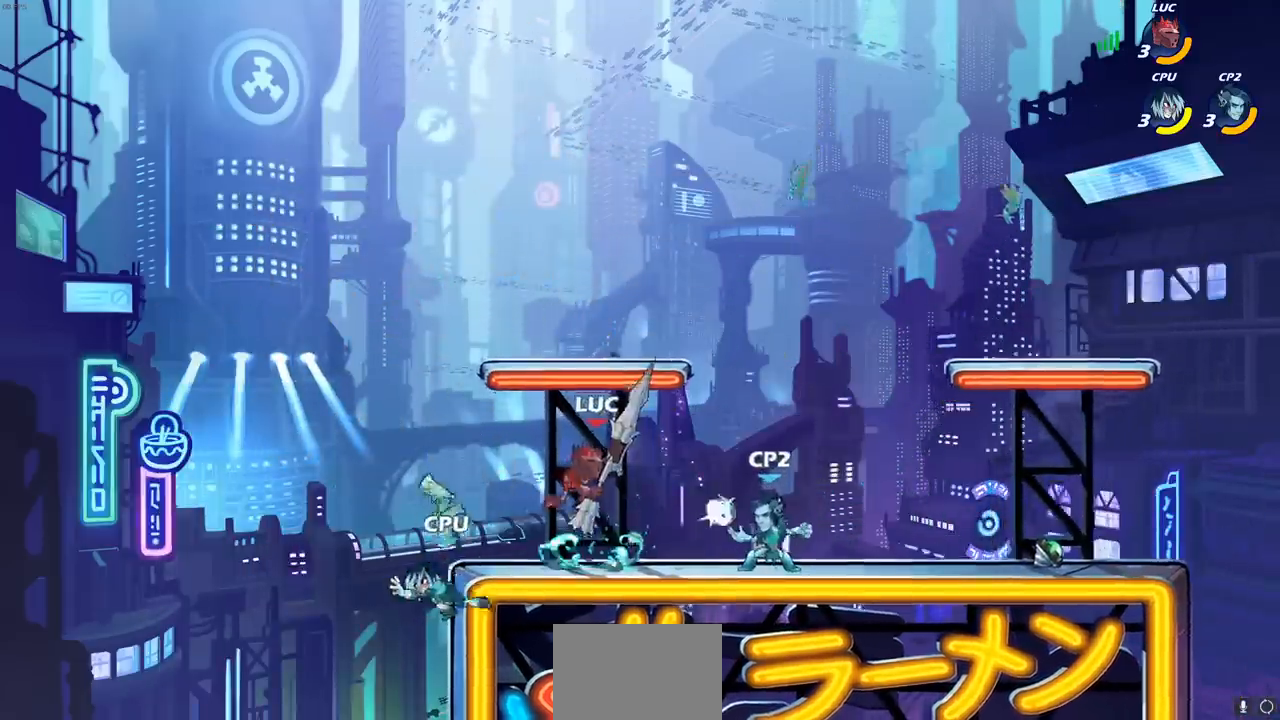
{"buttons": ["CROSS"], "left_stick": "right", "right_stick": "center", "events": [[150, "CROSS", "down"], [167, "R2", "down"], [200, "left_stick", "up-left"], [333, "CROSS", "up"], [333, "R2", "up"], [367, "left_stick", "up-right"], [417, "left_stick", "right"], [483, "CROSS", "down"]]}
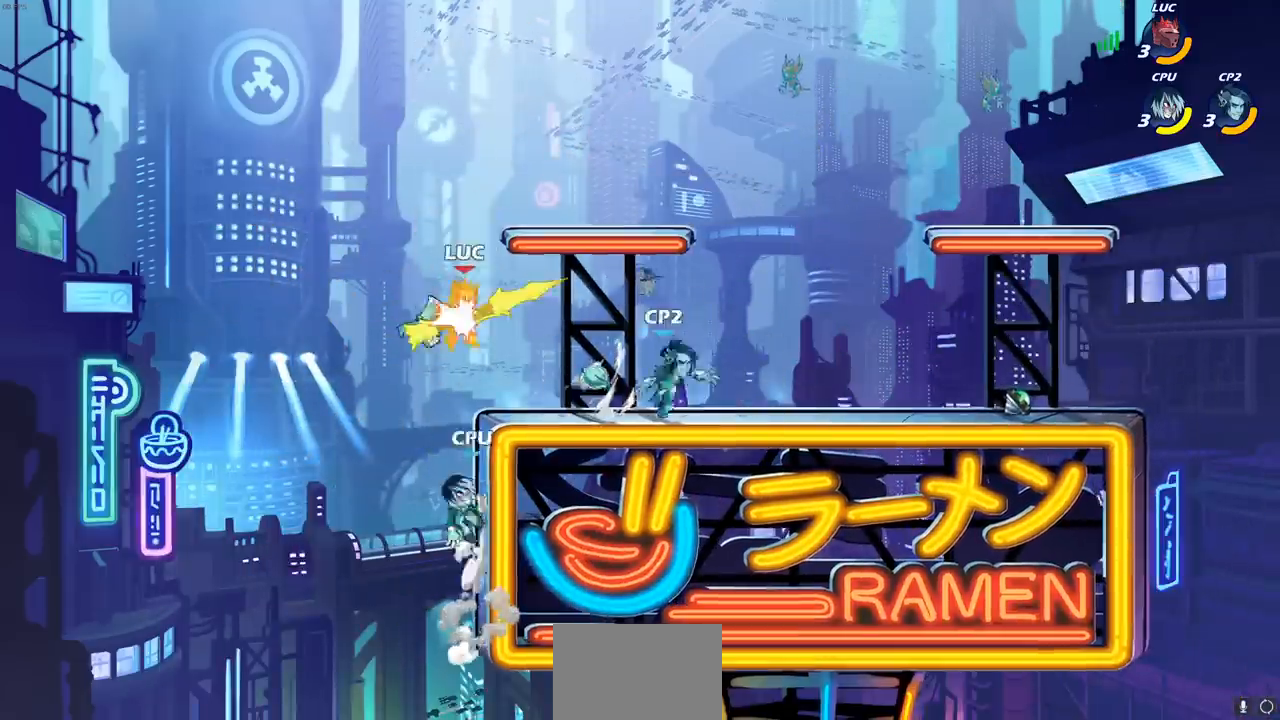
{"buttons": [], "left_stick": "down-right", "right_stick": "center", "events": [[133, "CROSS", "up"], [367, "left_stick", "down-right"], [383, "SQUARE", "down"], [483, "SQUARE", "up"]]}
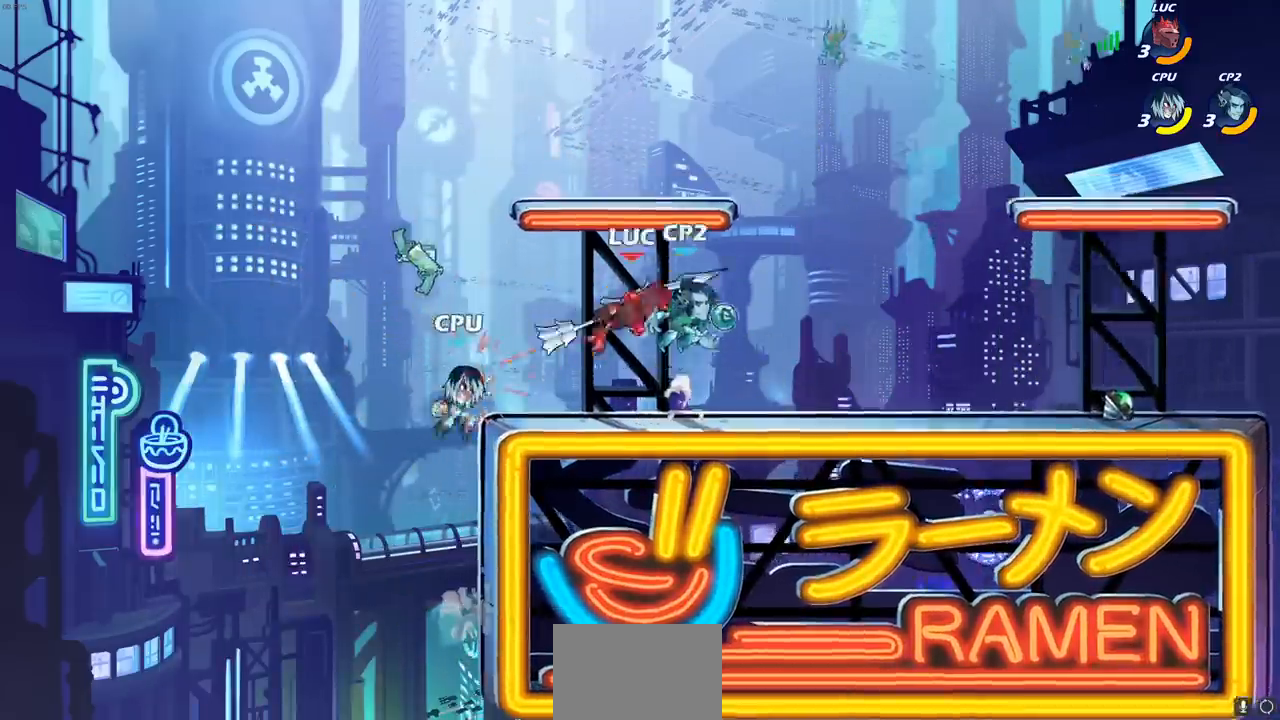
{"buttons": [], "left_stick": "down", "right_stick": "center", "events": [[83, "left_stick", "center"], [200, "left_stick", "right"], [217, "R2", "down"], [233, "CROSS", "down"], [367, "CROSS", "up"], [433, "R2", "up"], [500, "left_stick", "down"]]}
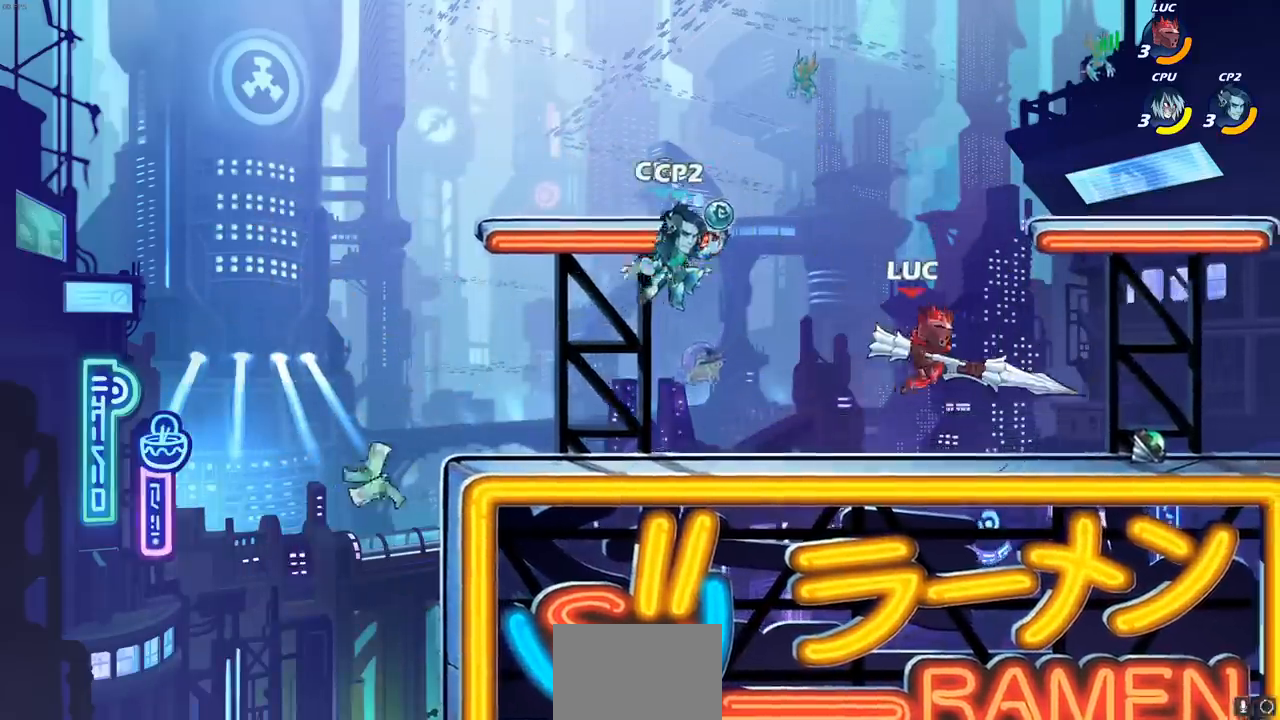
{"buttons": [], "left_stick": "center", "right_stick": "center", "events": [[150, "left_stick", "left"], [217, "left_stick", "center"], [233, "CIRCLE", "down"], [283, "CIRCLE", "up"]]}
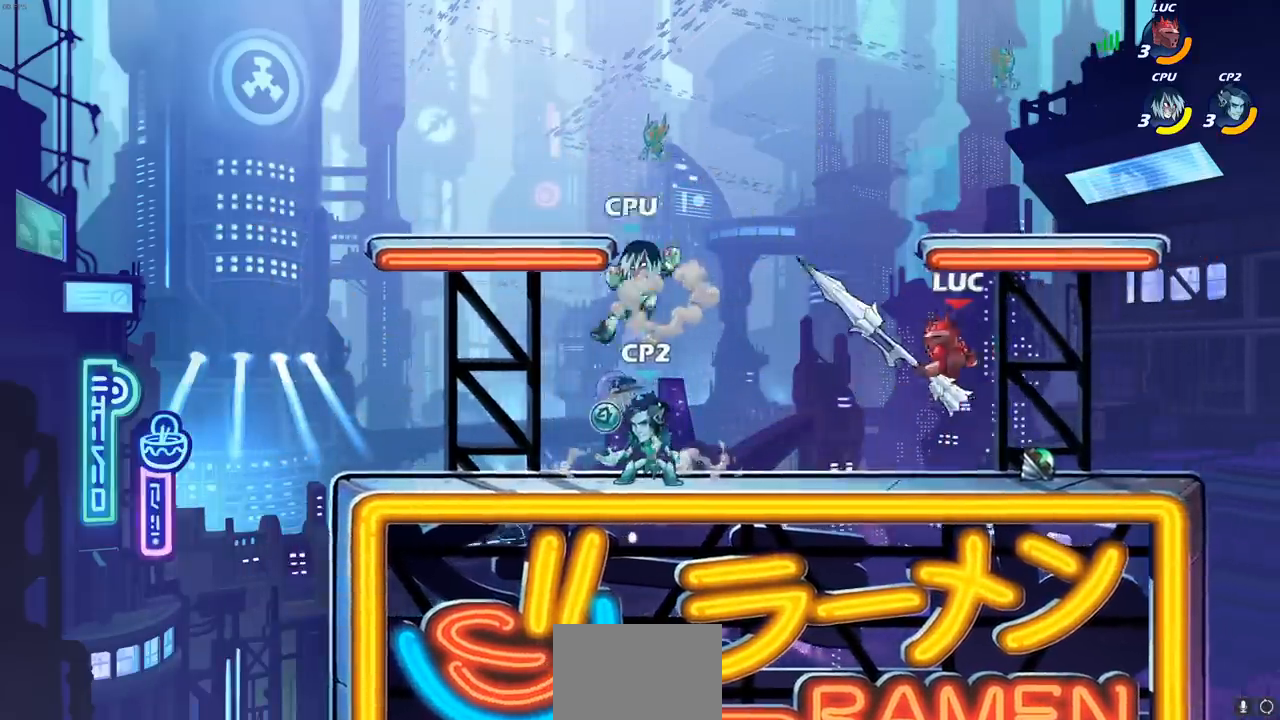
{"buttons": [], "left_stick": "center", "right_stick": "center", "events": []}
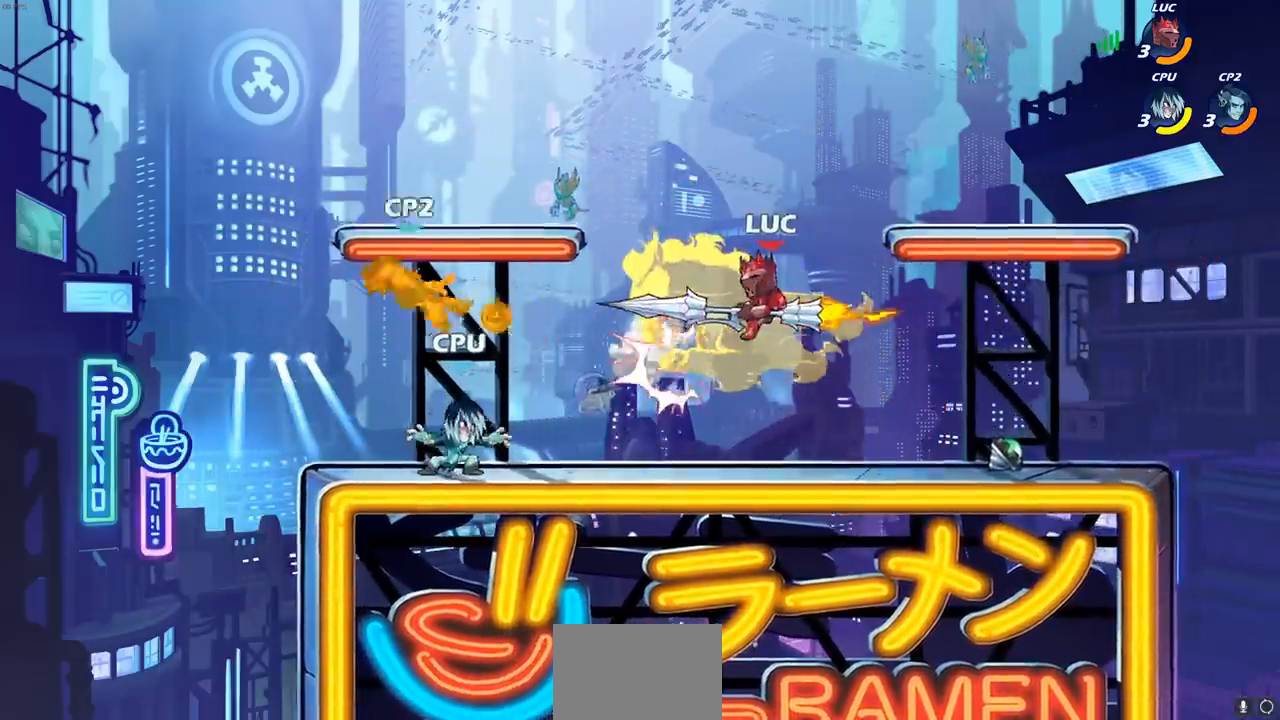
{"buttons": ["CROSS", "R2"], "left_stick": "up-right", "right_stick": "center", "events": [[183, "left_stick", "right"], [317, "CROSS", "down"], [367, "R2", "down"], [367, "left_stick", "up-right"]]}
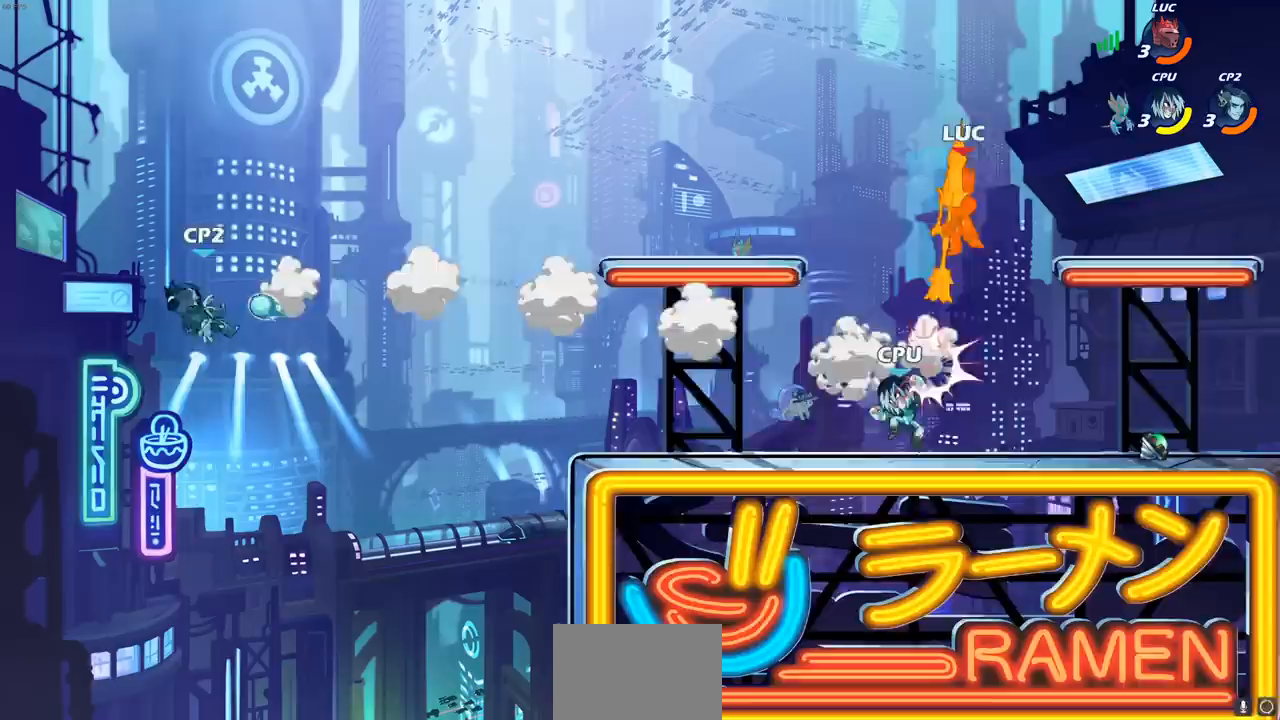
{"buttons": ["CIRCLE"], "left_stick": "down-left", "right_stick": "center", "events": [[100, "CROSS", "up"], [117, "R2", "up"], [183, "left_stick", "up-left"], [250, "left_stick", "left"], [367, "left_stick", "down-left"], [400, "CIRCLE", "down"]]}
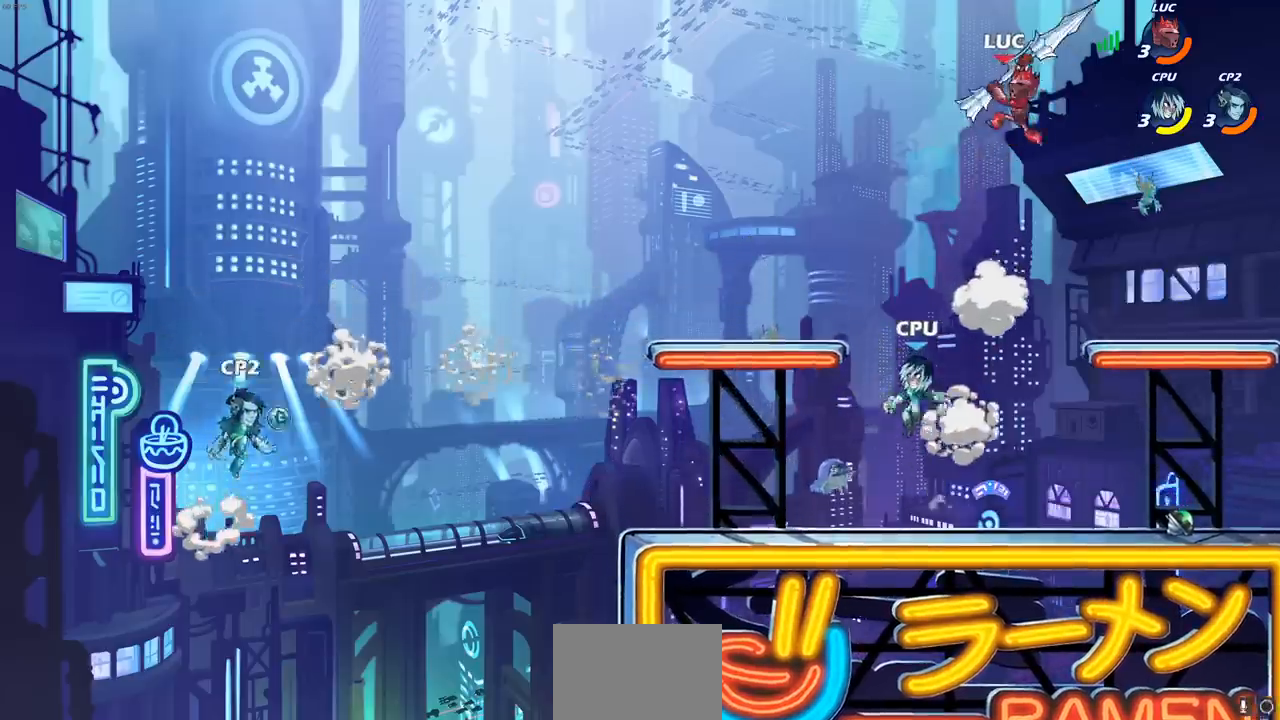
{"buttons": [], "left_stick": "center", "right_stick": "center", "events": [[383, "left_stick", "center"], [467, "CIRCLE", "up"]]}
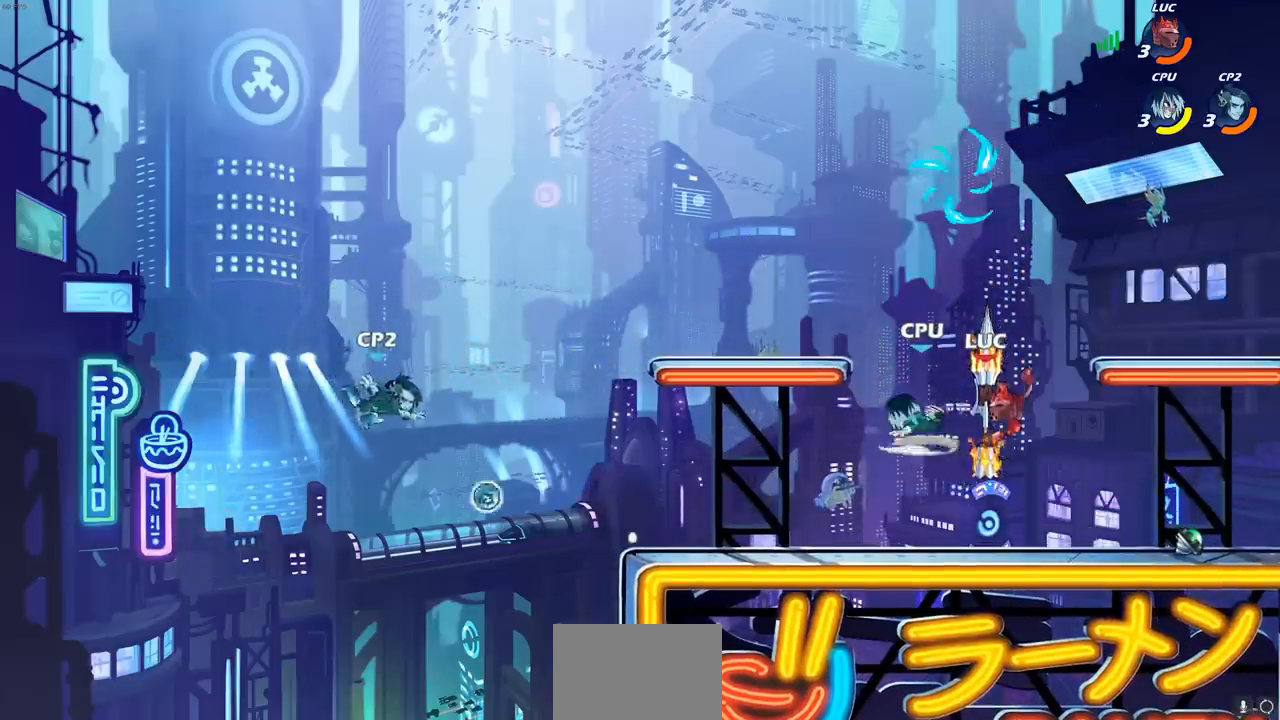
{"buttons": ["R2"], "left_stick": "right", "right_stick": "center", "events": [[150, "left_stick", "right"], [417, "R2", "down"]]}
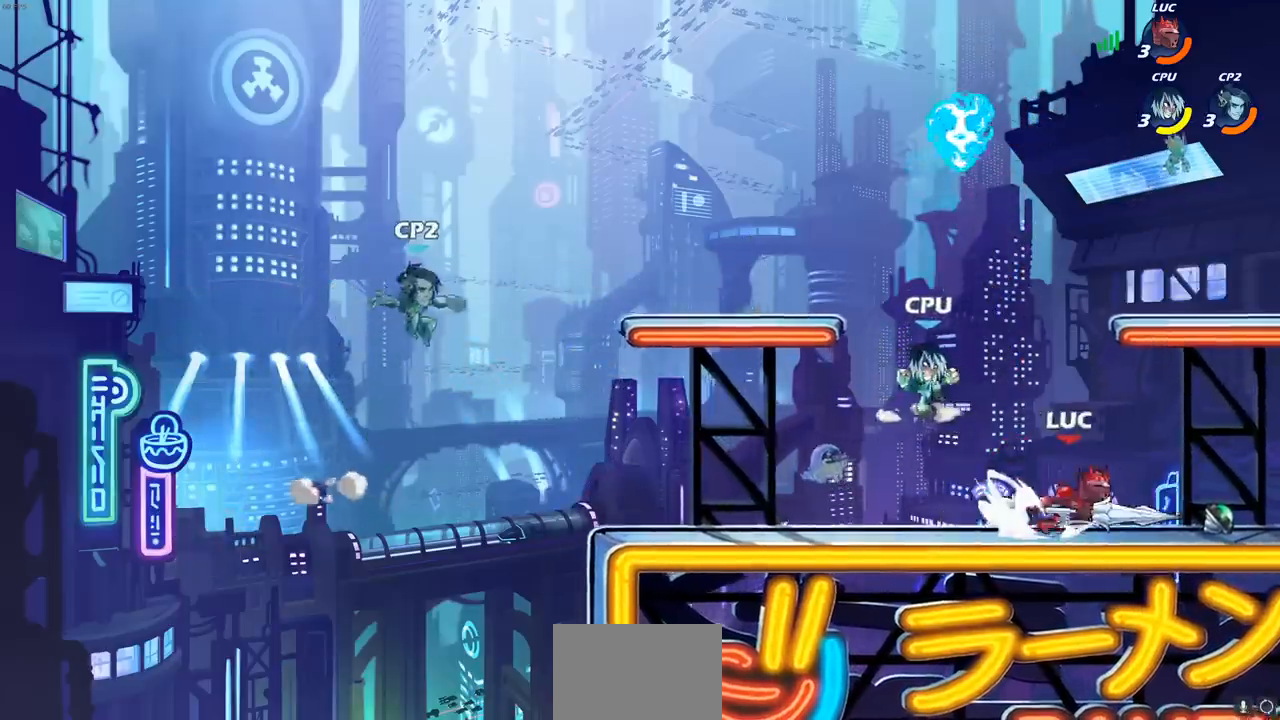
{"buttons": [], "left_stick": "center", "right_stick": "center", "events": [[67, "R2", "up"], [83, "left_stick", "left"], [133, "CIRCLE", "down"], [200, "left_stick", "center"], [217, "CIRCLE", "up"]]}
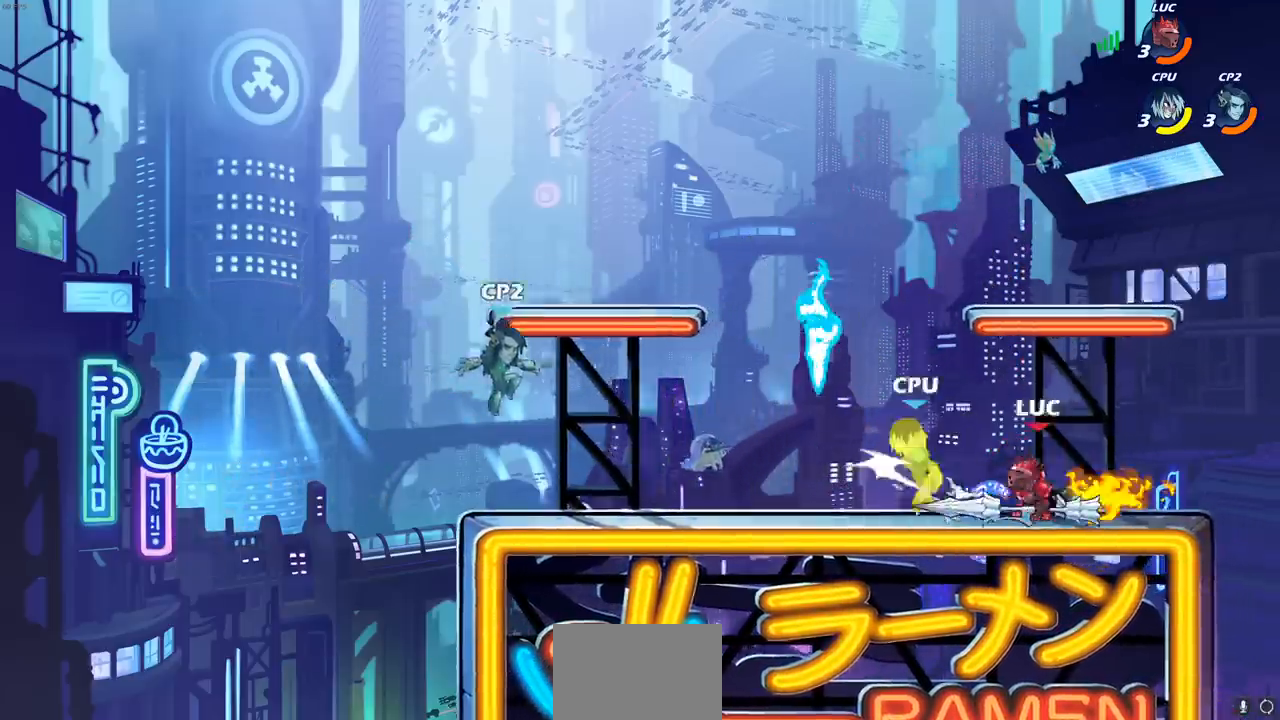
{"buttons": [], "left_stick": "right", "right_stick": "center", "events": [[467, "left_stick", "right"]]}
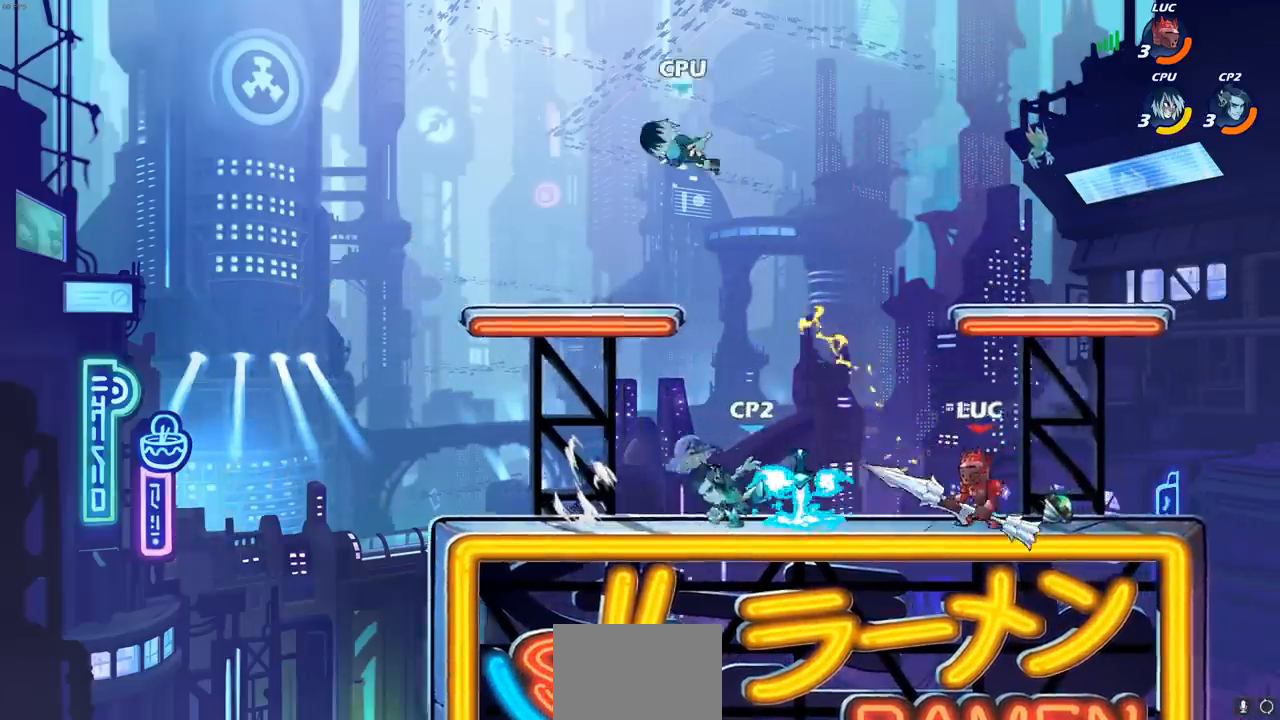
{"buttons": ["SQUARE"], "left_stick": "down-left", "right_stick": "center", "events": [[50, "CROSS", "down"], [83, "L1", "down"], [150, "L1", "up"], [233, "CROSS", "up"], [367, "left_stick", "down-left"], [450, "SQUARE", "down"]]}
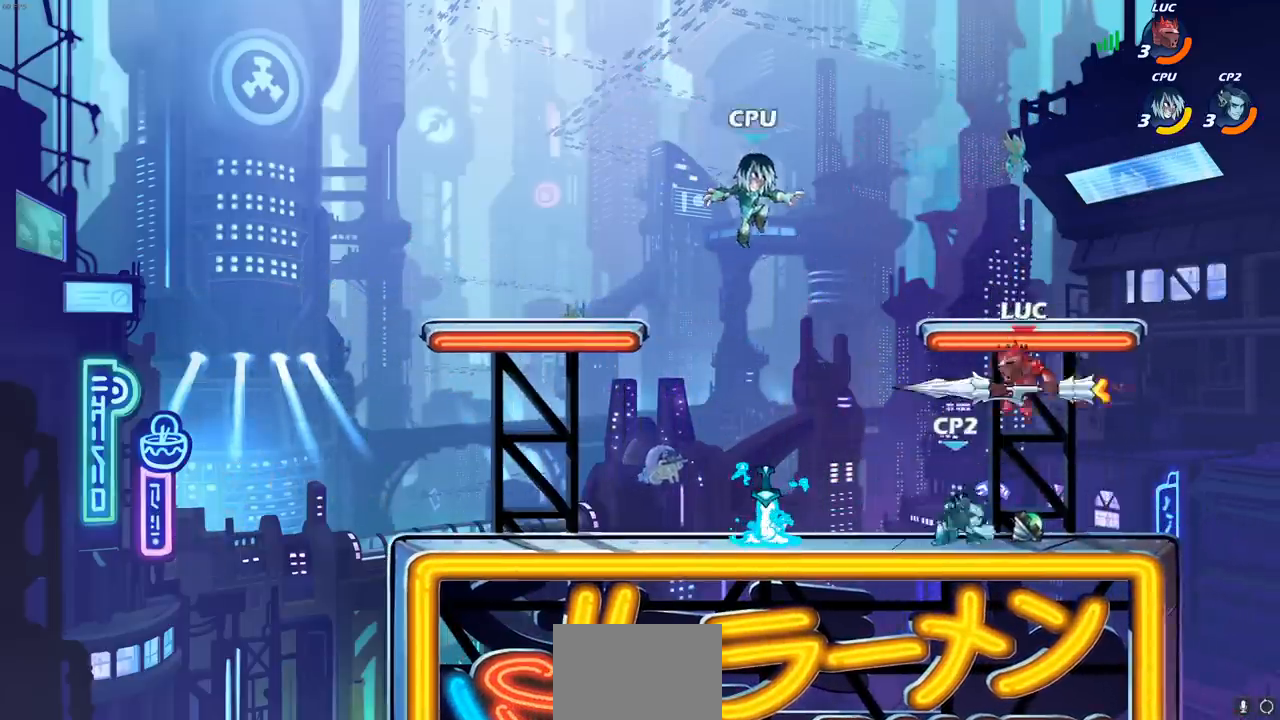
{"buttons": [], "left_stick": "center", "right_stick": "center", "events": [[33, "SQUARE", "up"], [67, "left_stick", "center"], [383, "CIRCLE", "down"], [467, "CIRCLE", "up"]]}
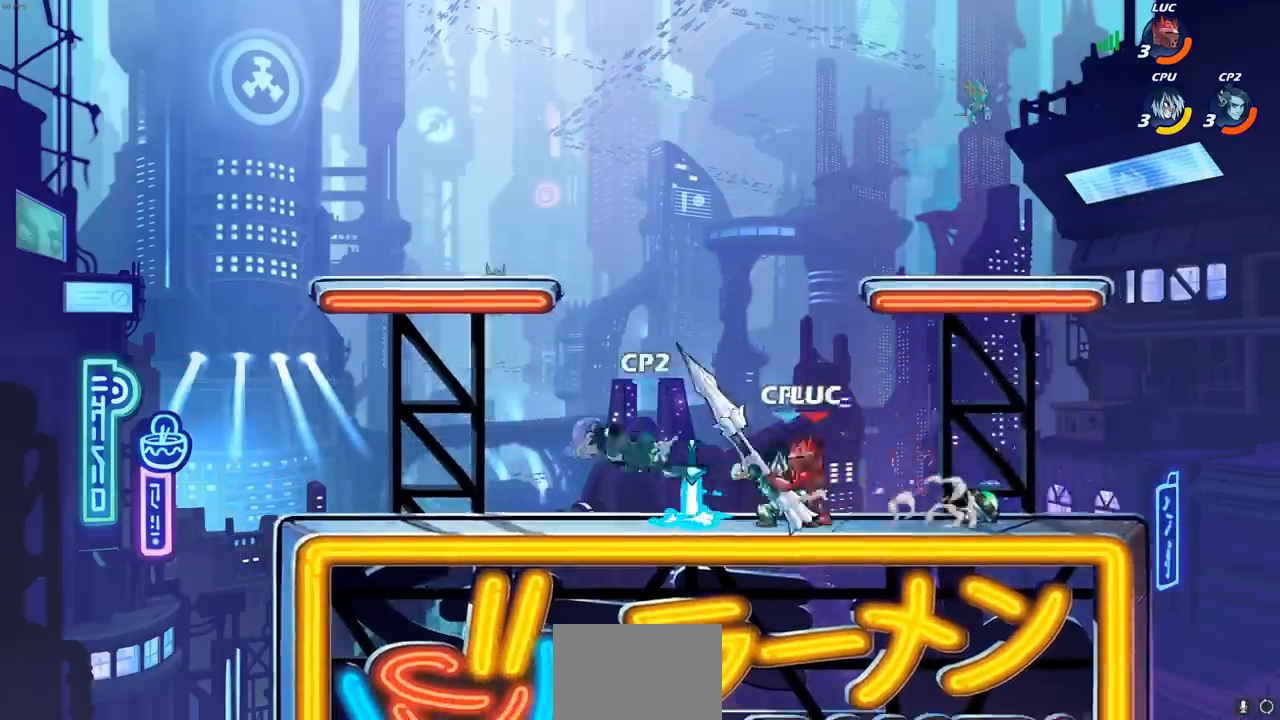
{"buttons": [], "left_stick": "center", "right_stick": "center", "events": [[67, "CIRCLE", "down"], [133, "CIRCLE", "up"]]}
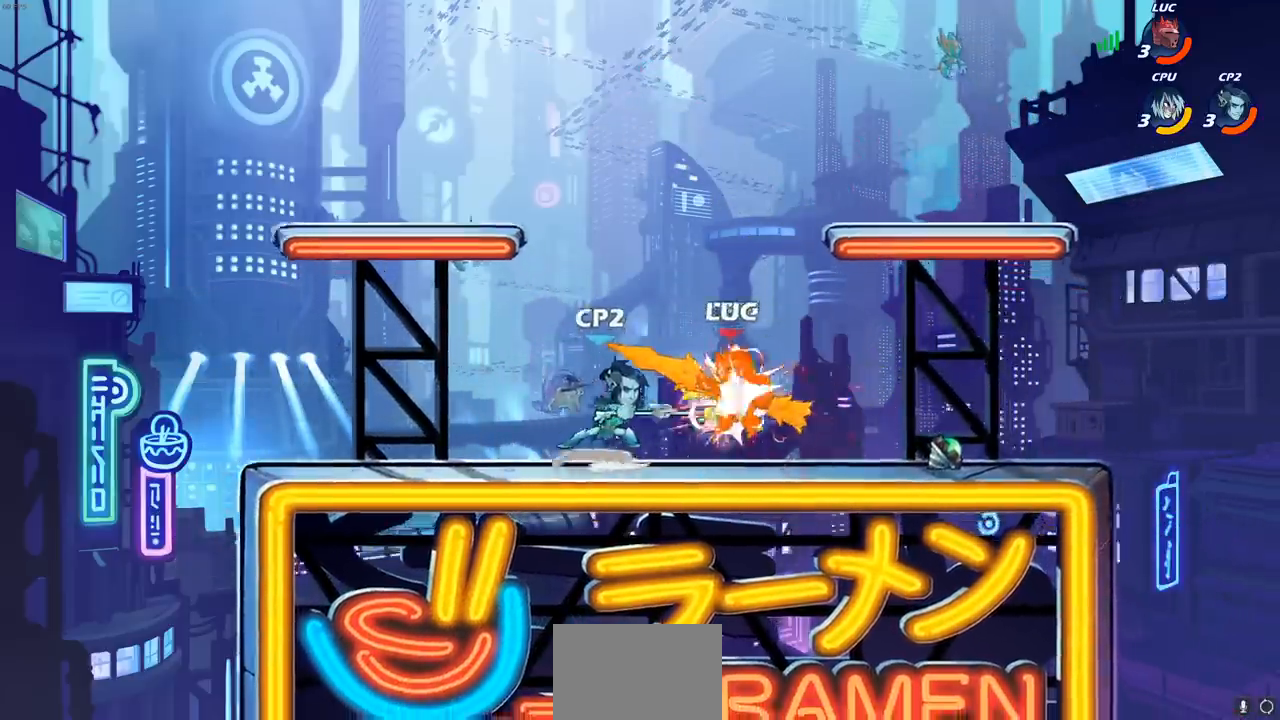
{"buttons": ["CROSS"], "left_stick": "up-right", "right_stick": "center", "events": [[33, "R2", "down"], [150, "left_stick", "up-right"], [183, "R2", "up"], [217, "L1", "down"], [300, "R2", "down"], [333, "L1", "up"], [383, "CROSS", "down"], [483, "R2", "up"]]}
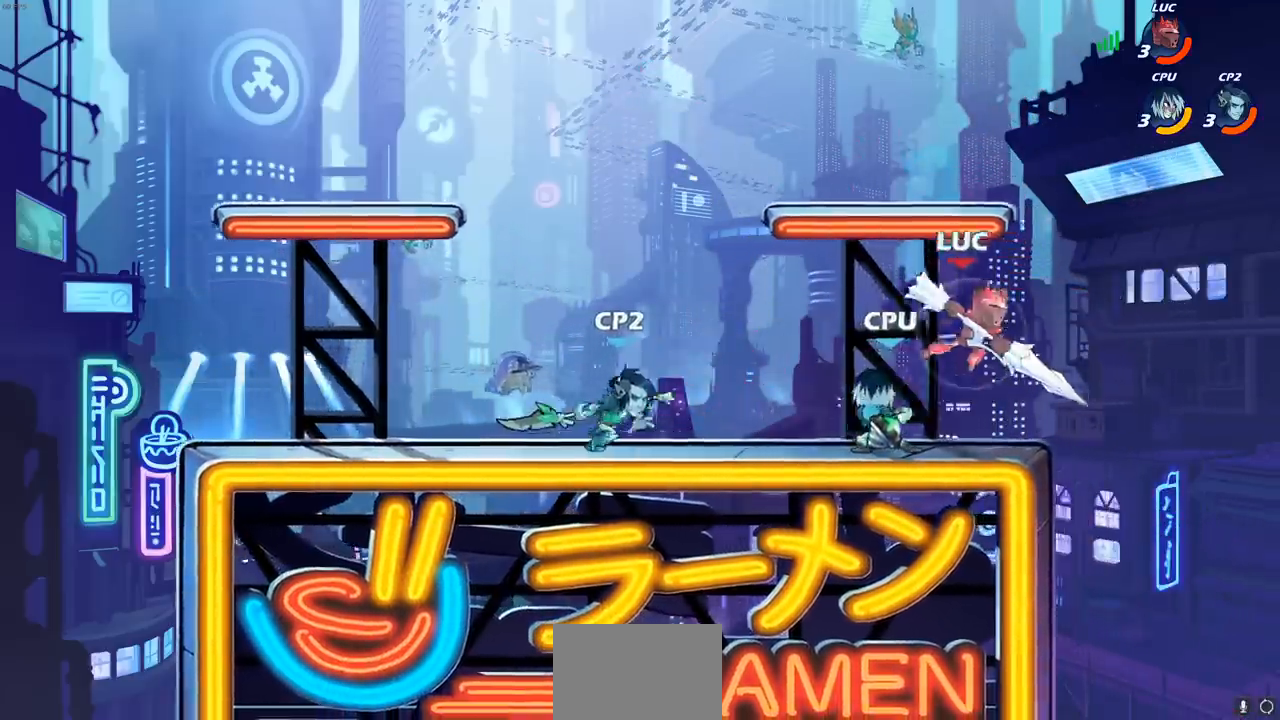
{"buttons": [], "left_stick": "center", "right_stick": "center", "events": [[17, "CROSS", "up"], [33, "left_stick", "up-left"], [83, "left_stick", "left"], [183, "left_stick", "down-left"], [267, "SQUARE", "down"], [367, "SQUARE", "up"], [417, "left_stick", "center"]]}
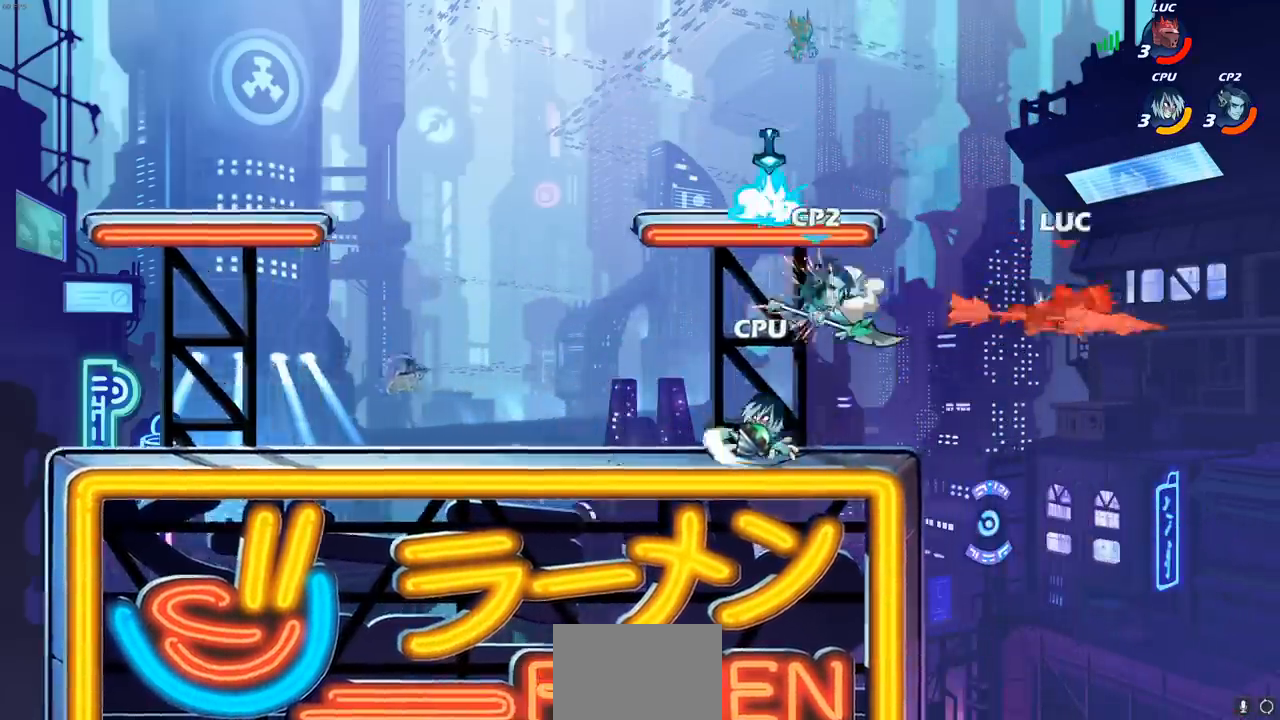
{"buttons": ["L1"], "left_stick": "left", "right_stick": "center", "events": [[150, "left_stick", "left"], [300, "L1", "down"]]}
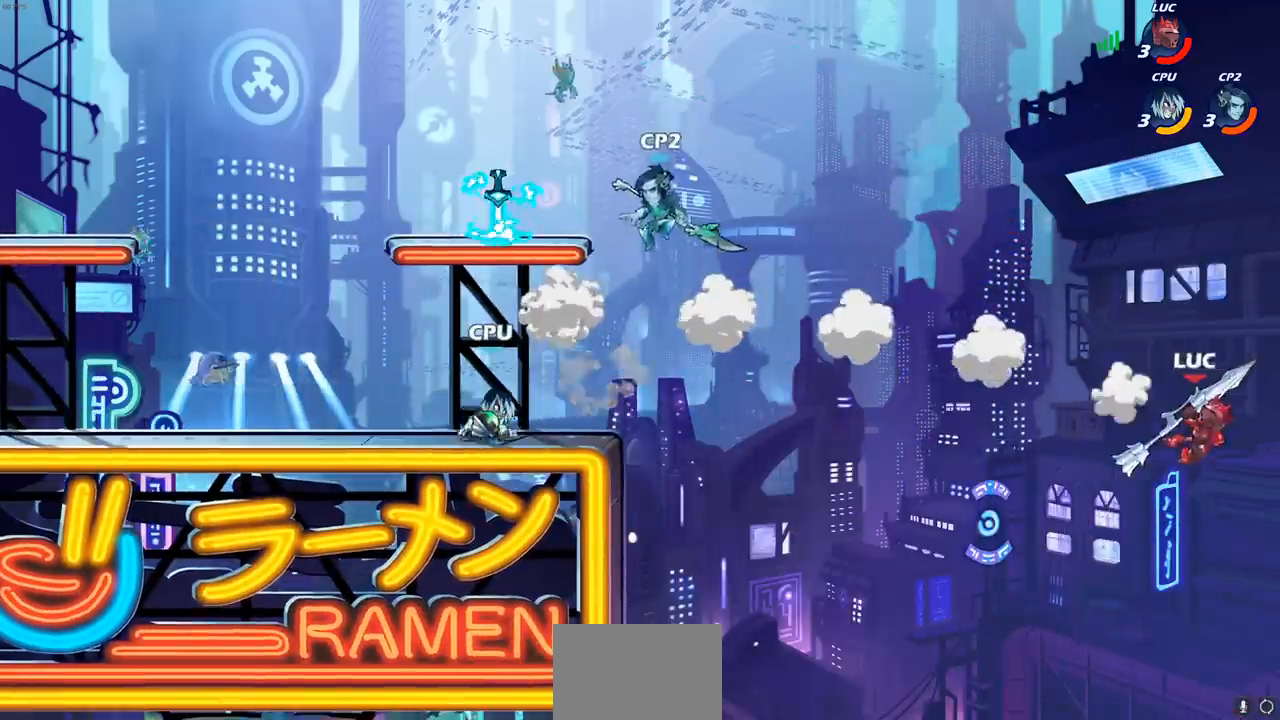
{"buttons": ["CROSS"], "left_stick": "left", "right_stick": "center", "events": [[367, "CROSS", "down"], [433, "L1", "up"]]}
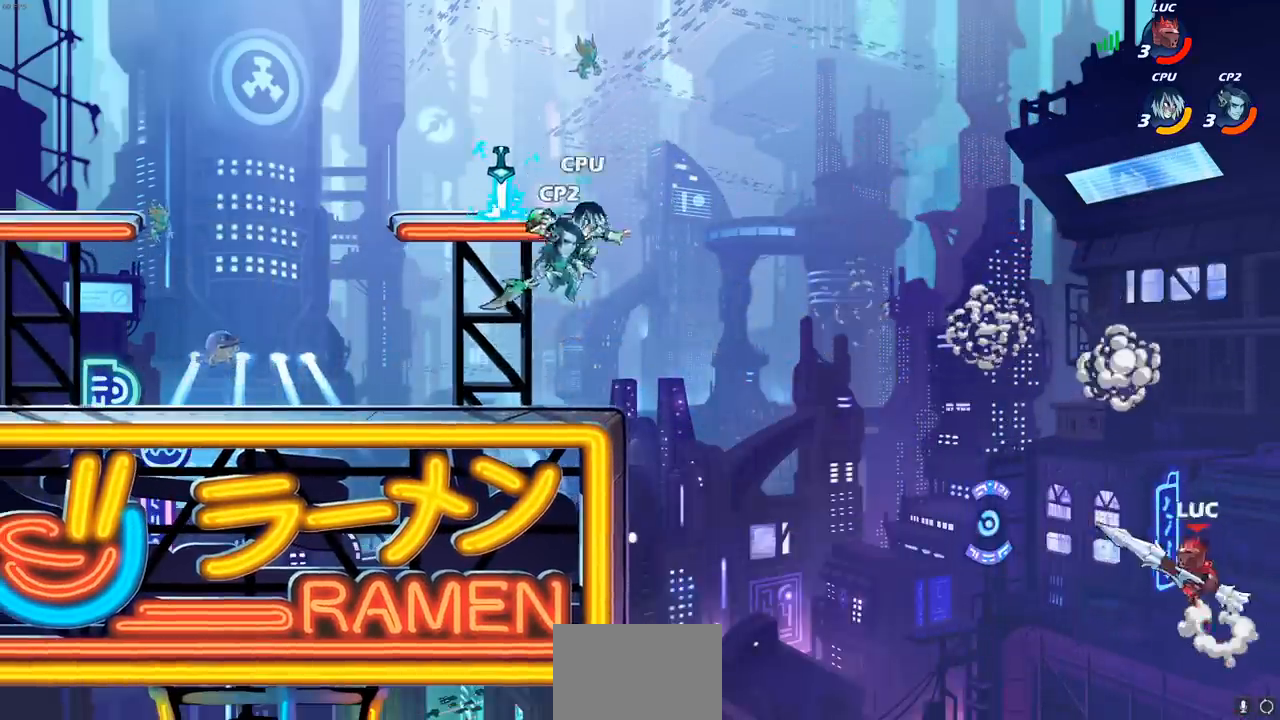
{"buttons": [], "left_stick": "down-left", "right_stick": "center", "events": [[67, "CROSS", "up"], [233, "left_stick", "down-left"]]}
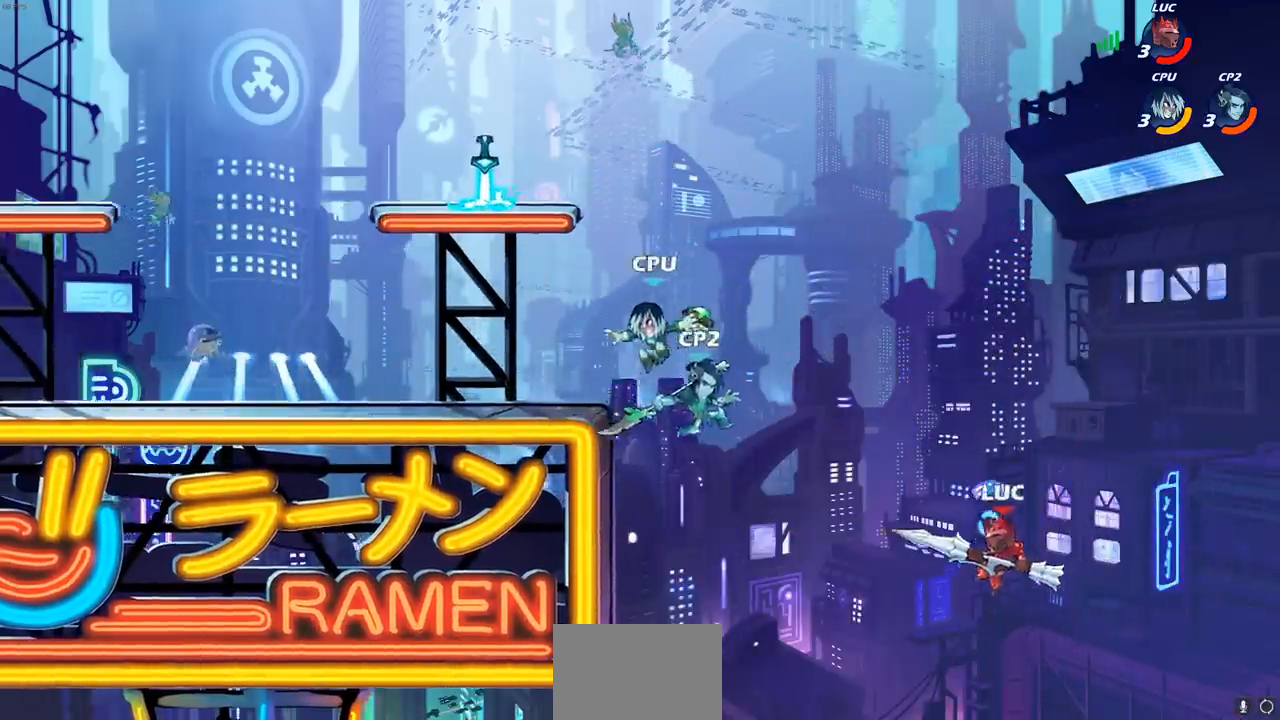
{"buttons": ["CIRCLE"], "left_stick": "center", "right_stick": "center", "events": [[50, "left_stick", "up-left"], [67, "CIRCLE", "down"], [100, "left_stick", "center"]]}
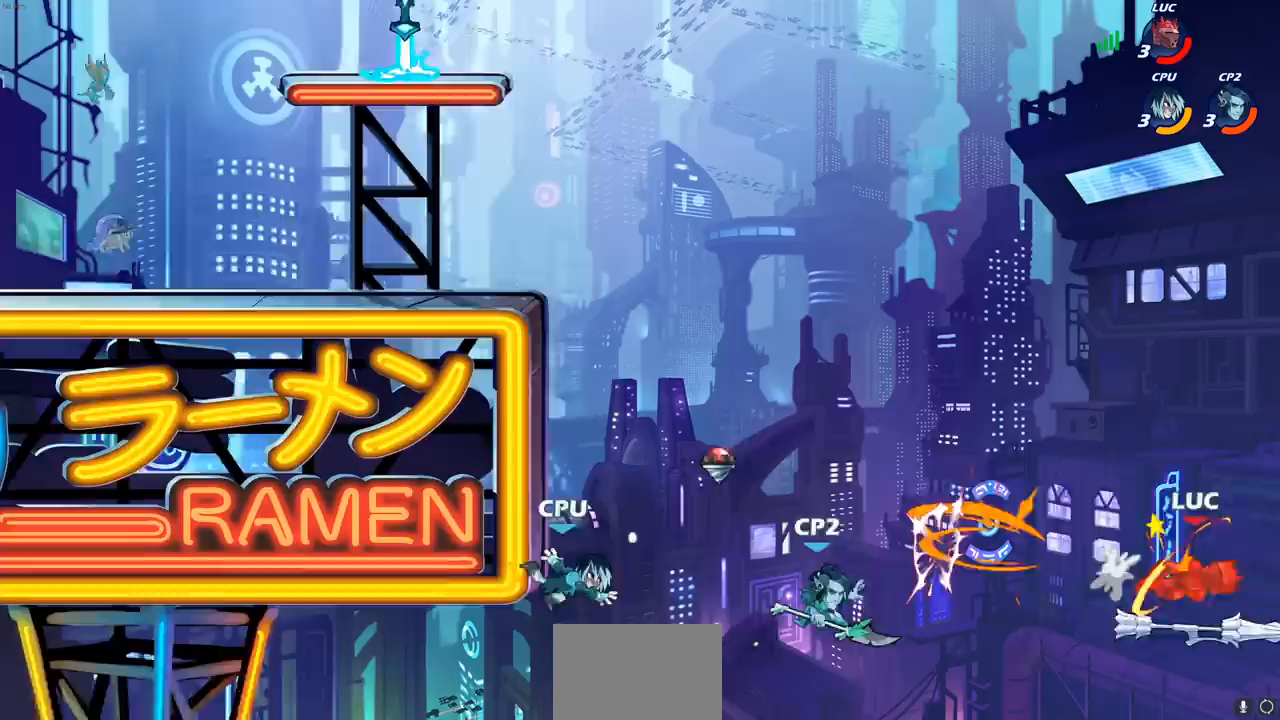
{"buttons": [], "left_stick": "up-left", "right_stick": "center", "events": [[167, "CIRCLE", "up"], [167, "left_stick", "up-left"]]}
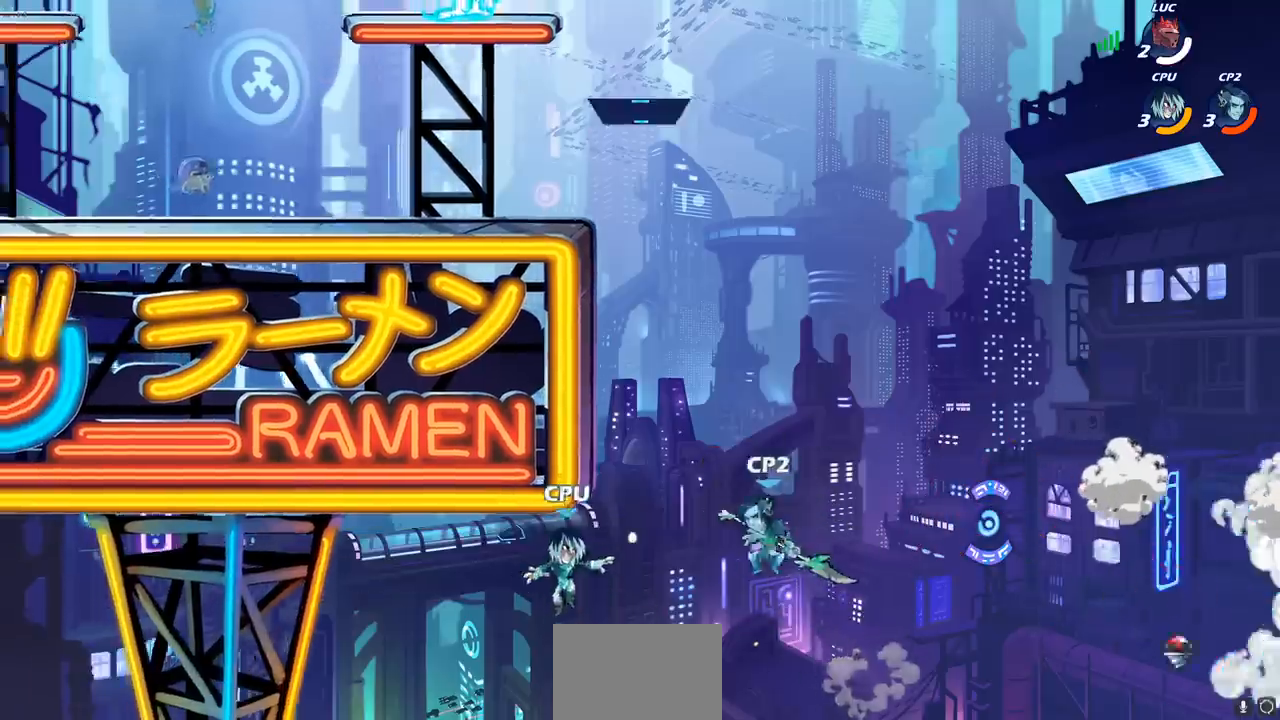
{"buttons": [], "left_stick": "center", "right_stick": "center", "events": [[117, "left_stick", "center"]]}
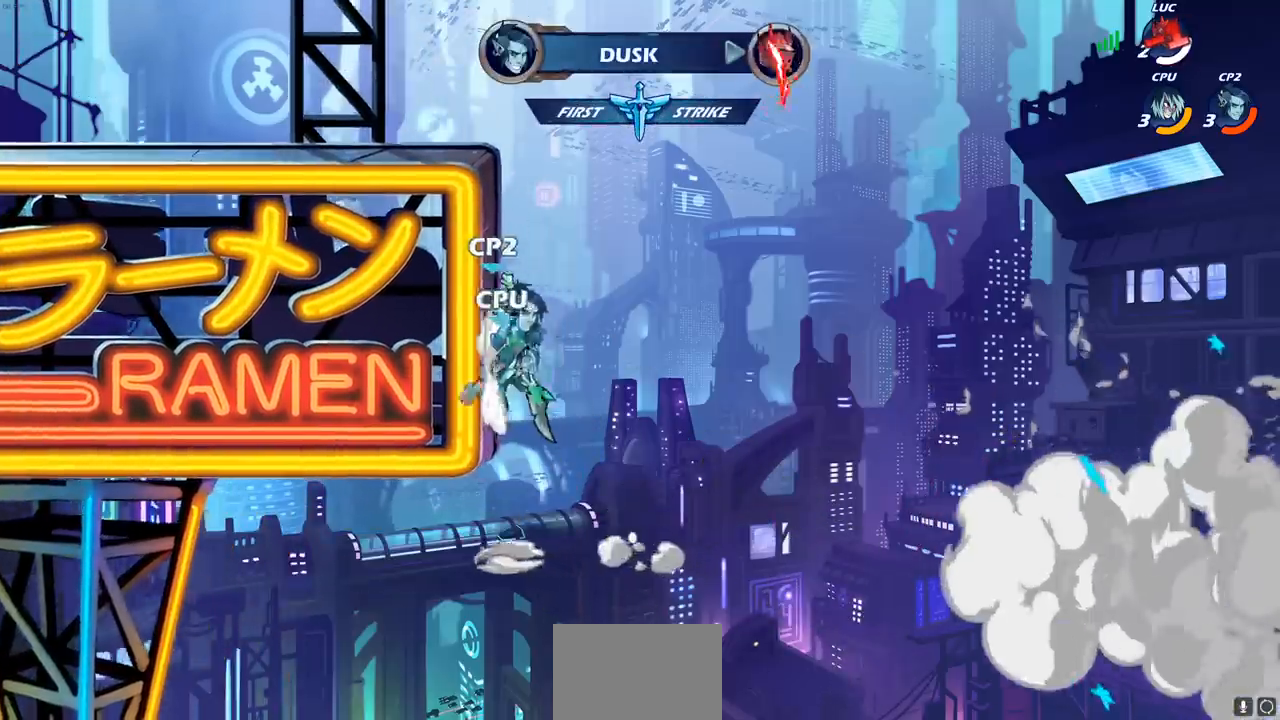
{"buttons": [], "left_stick": "center", "right_stick": "center", "events": []}
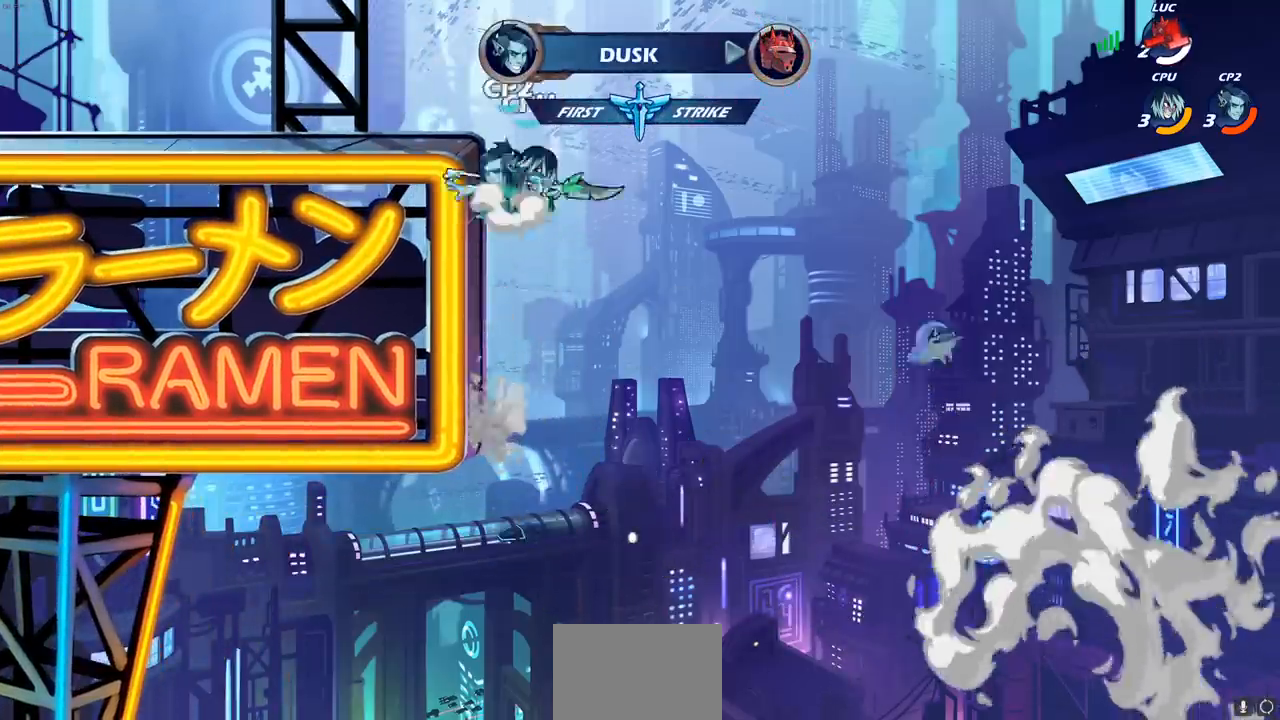
{"buttons": [], "left_stick": "center", "right_stick": "center", "events": []}
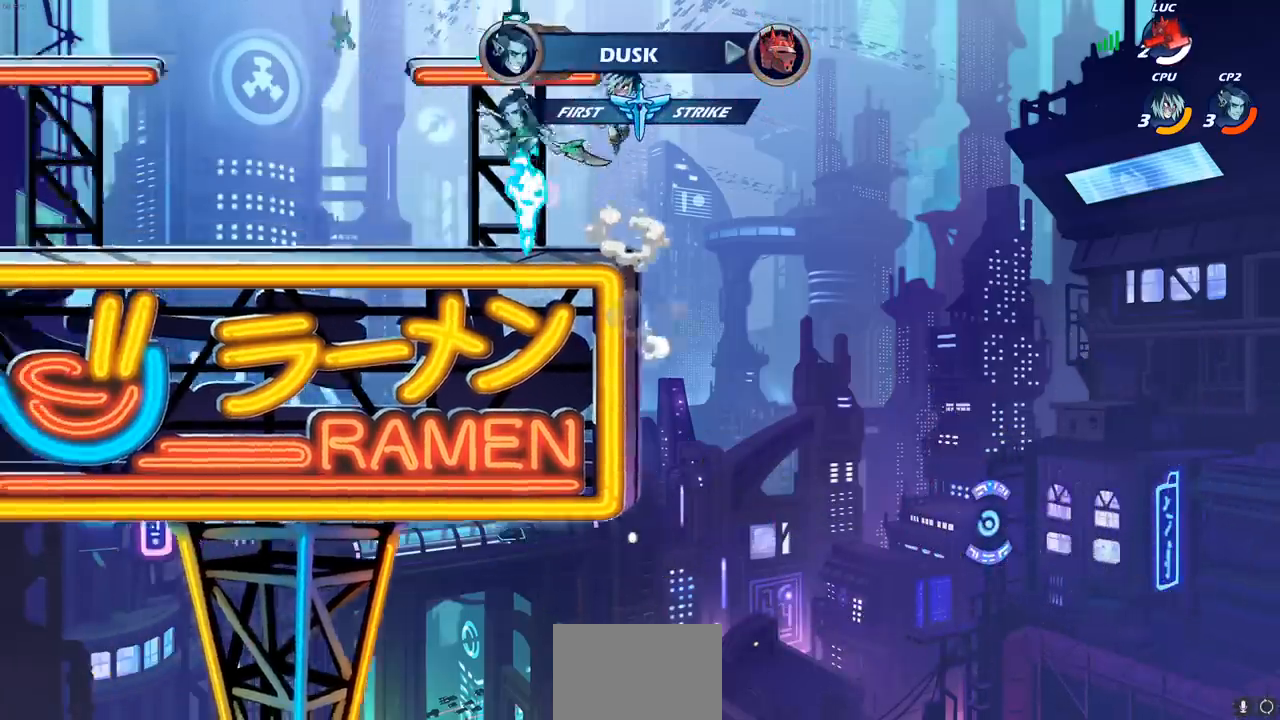
{"buttons": [], "left_stick": "center", "right_stick": "center", "events": []}
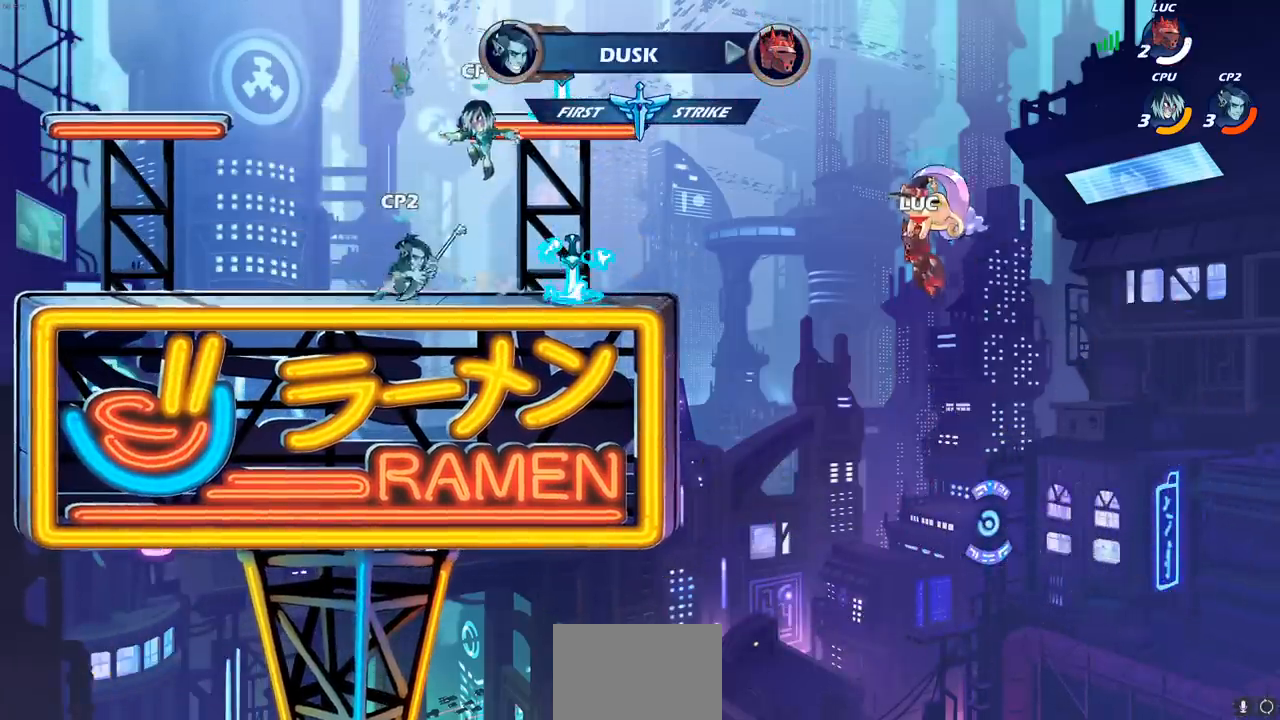
{"buttons": ["L1"], "left_stick": "center", "right_stick": "center", "events": [[450, "L1", "down"]]}